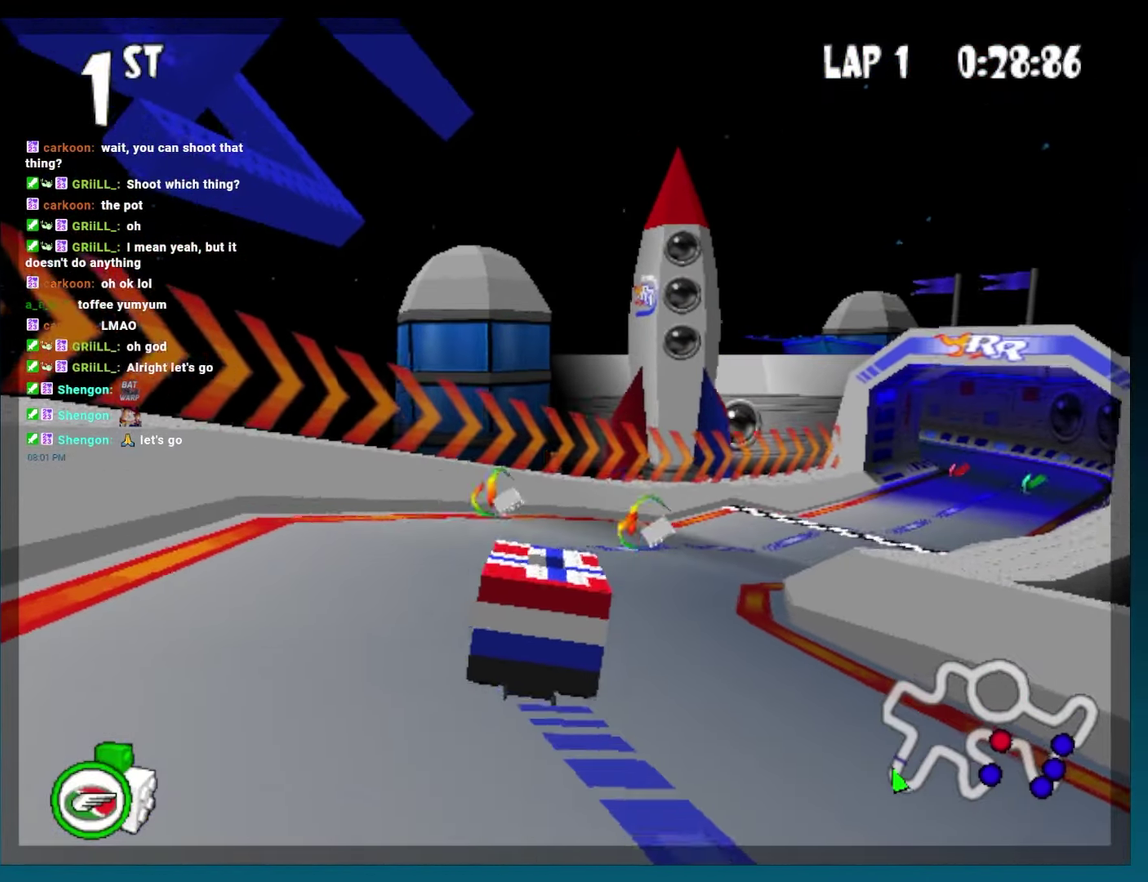
Gameplay with a controller (Xbox layout); each line is a JSON object with the inputs held at the frame after it. "events" lists button and stick changes between this image and that frame as [ms after this image, input, new state], when the widget could be followed in between. Not read: L3 R3.
{"buttons": ["B", "R2", "DPAD_RIGHT"], "left_stick": "right", "events": [[67, "DPAD_RIGHT", "down"], [67, "left_stick", "right"], [283, "R2", "down"]]}
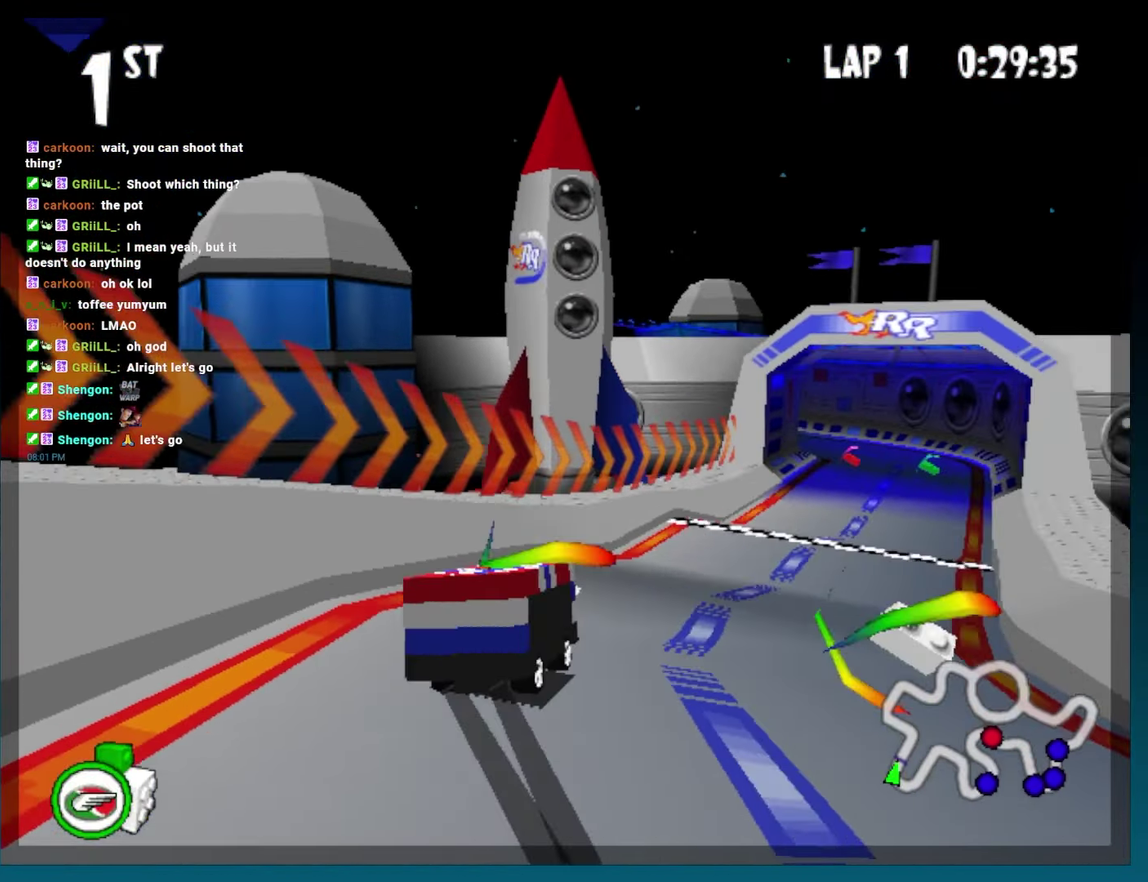
{"buttons": ["B"], "left_stick": "center", "events": [[133, "DPAD_RIGHT", "up"], [133, "R2", "up"], [133, "left_stick", "center"]]}
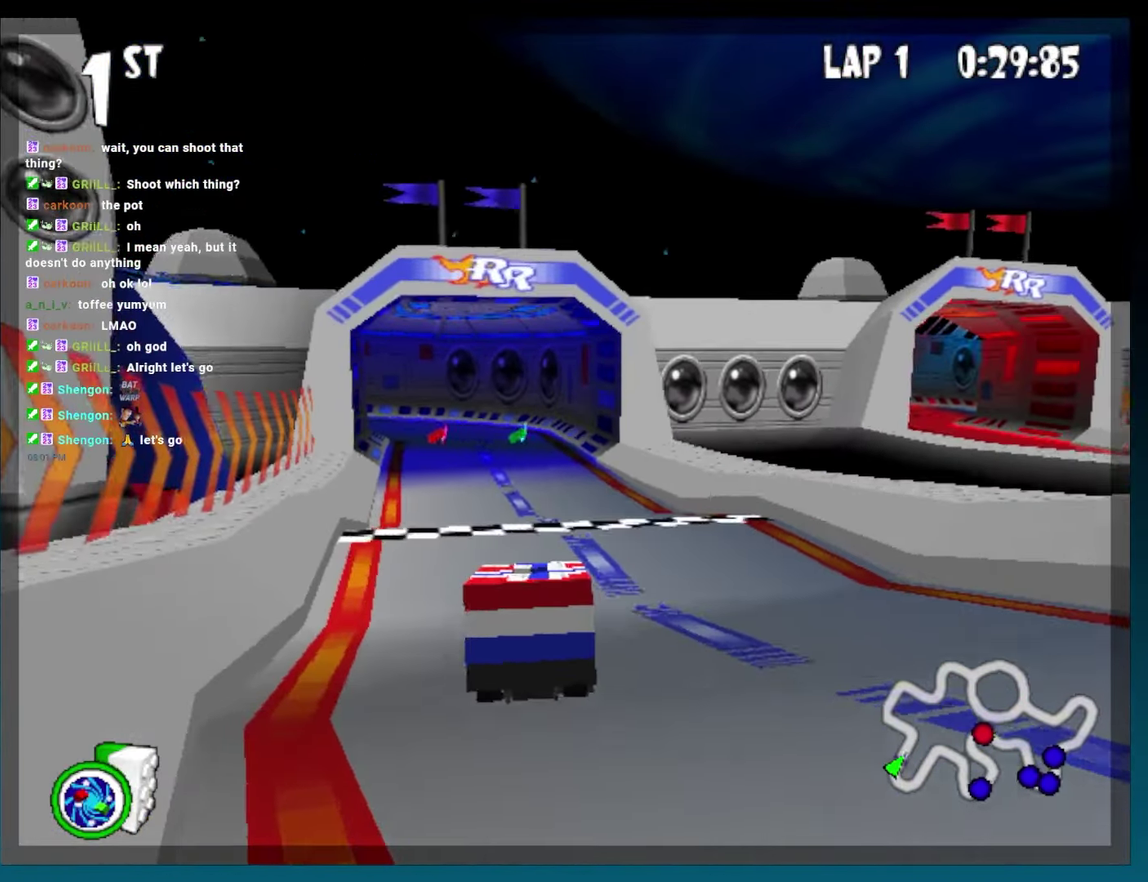
{"buttons": ["B"], "left_stick": "center", "events": [[67, "DPAD_LEFT", "down"], [67, "left_stick", "left"], [383, "DPAD_LEFT", "up"], [383, "left_stick", "center"]]}
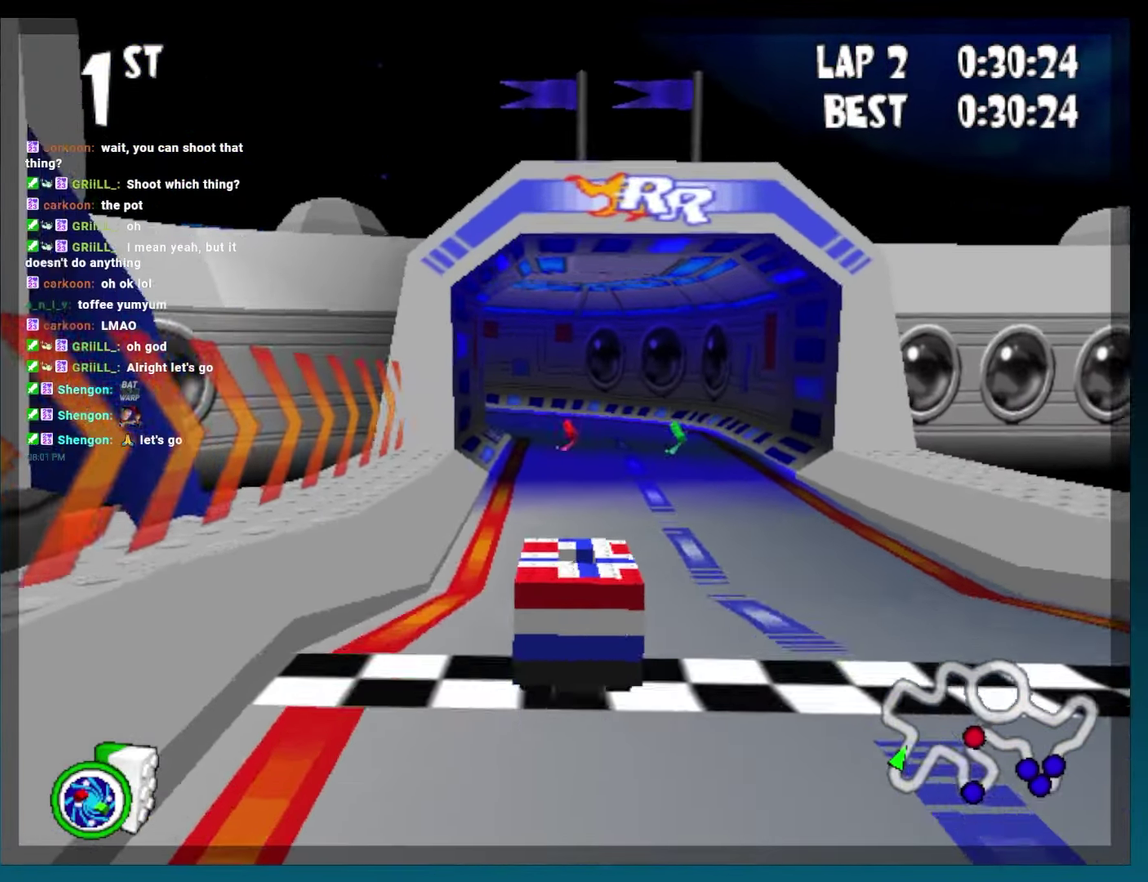
{"buttons": ["B"], "left_stick": "center", "events": [[317, "DPAD_RIGHT", "down"], [317, "left_stick", "right"], [417, "DPAD_RIGHT", "up"], [417, "left_stick", "center"]]}
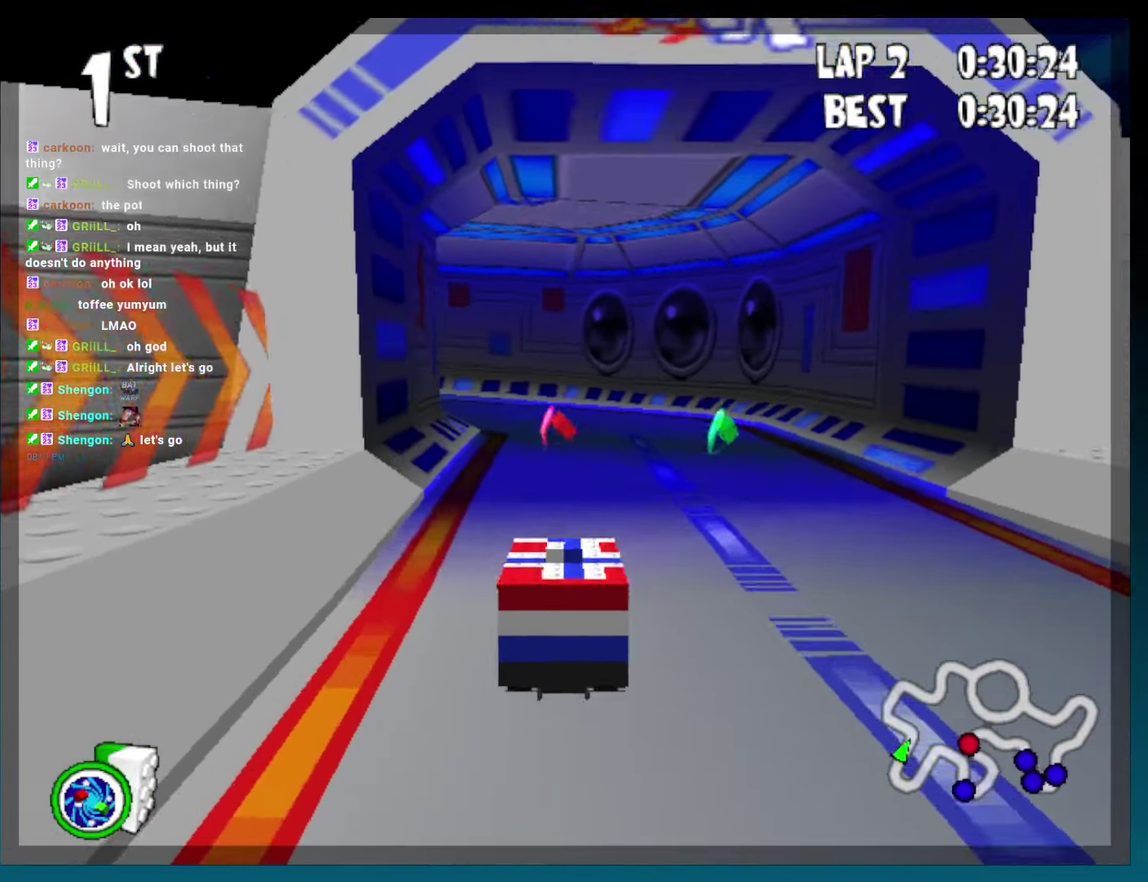
{"buttons": ["B"], "left_stick": "center", "events": [[283, "DPAD_LEFT", "down"], [283, "left_stick", "left"], [300, "L2", "down"], [383, "DPAD_LEFT", "up"], [383, "left_stick", "center"], [467, "L2", "up"]]}
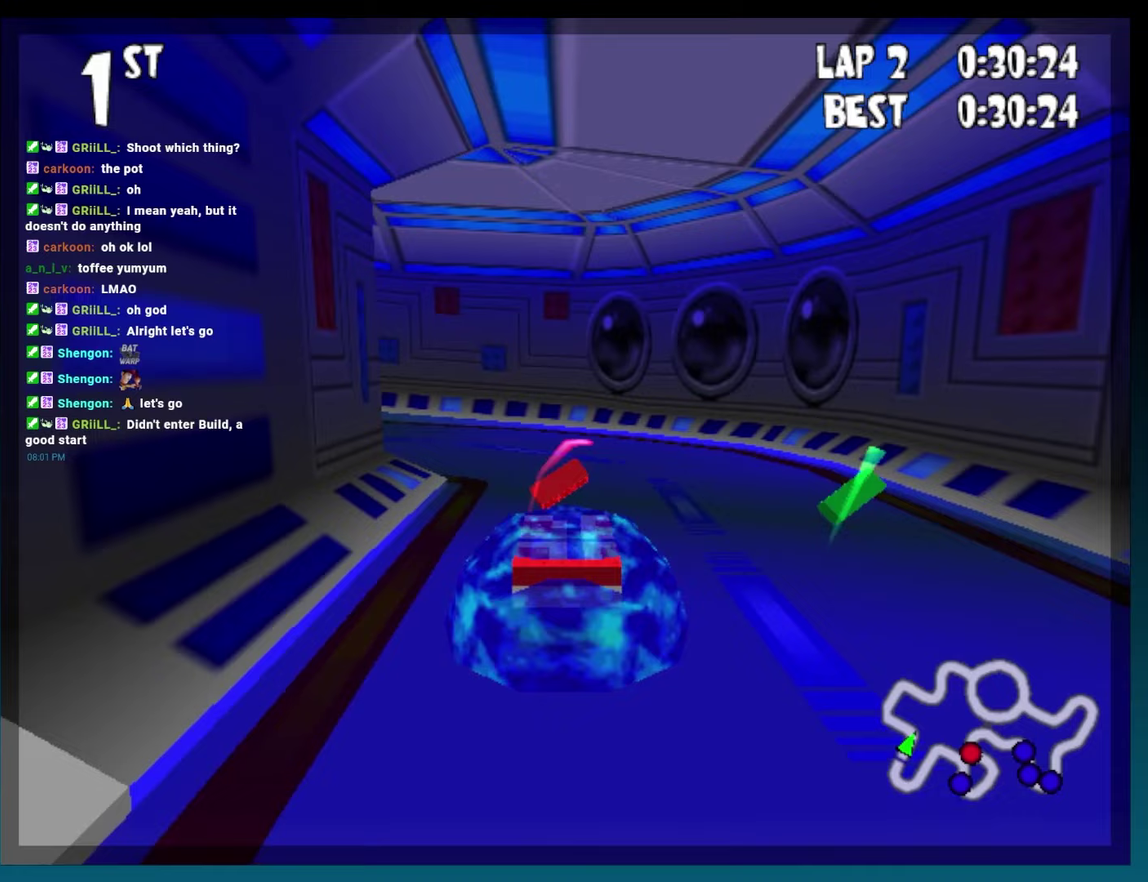
{"buttons": [], "left_stick": "center", "events": [[367, "B", "up"]]}
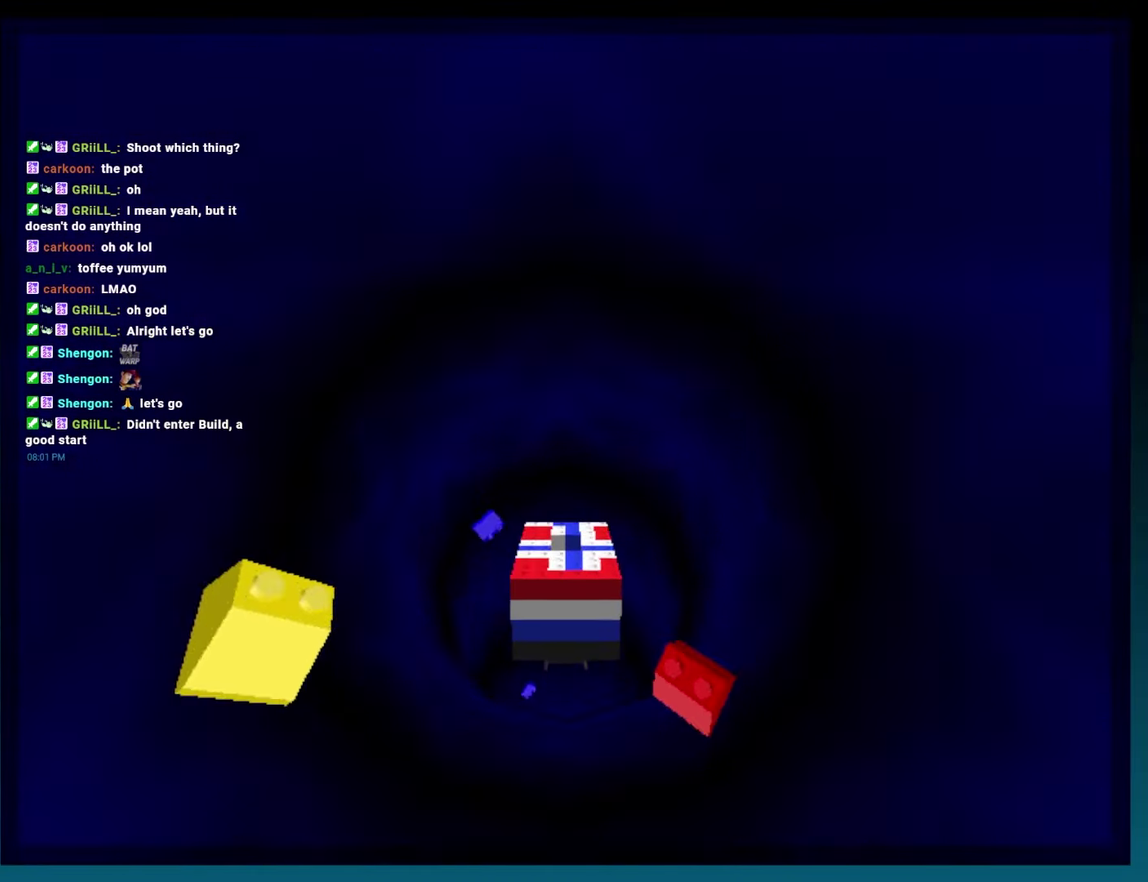
{"buttons": ["DPAD_RIGHT"], "left_stick": "right", "events": [[450, "DPAD_RIGHT", "down"], [450, "left_stick", "right"]]}
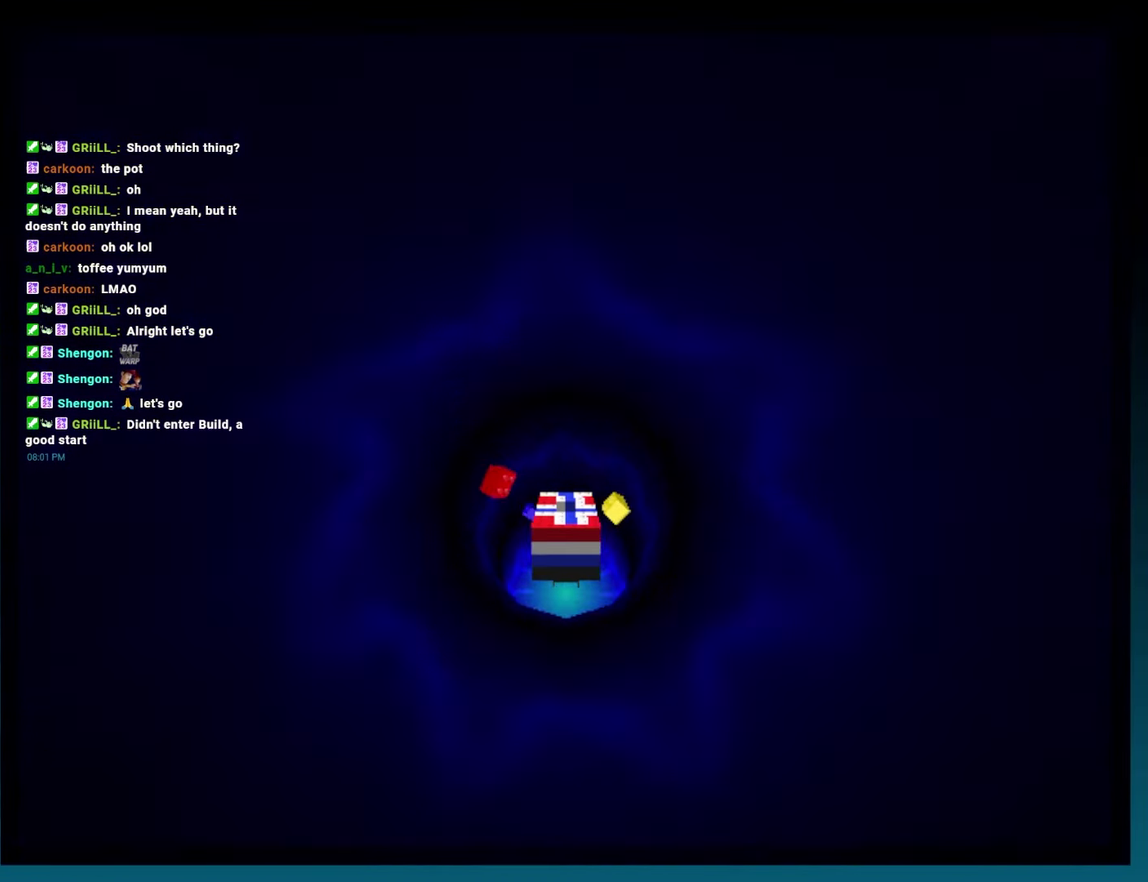
{"buttons": [], "left_stick": "center", "events": [[33, "DPAD_RIGHT", "up"], [33, "left_stick", "center"], [133, "DPAD_RIGHT", "down"], [133, "left_stick", "right"], [233, "DPAD_RIGHT", "up"], [233, "left_stick", "center"], [333, "DPAD_RIGHT", "down"], [333, "left_stick", "right"], [433, "DPAD_RIGHT", "up"], [433, "left_stick", "center"]]}
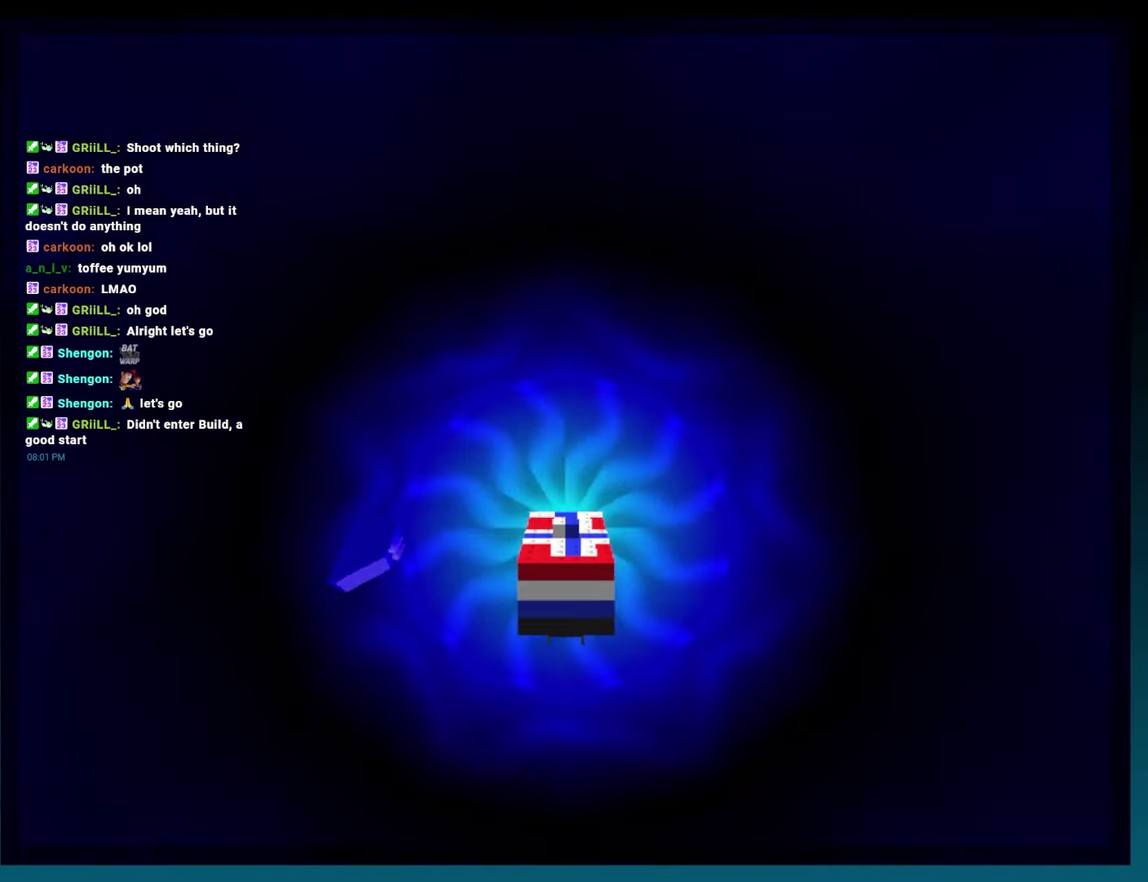
{"buttons": ["A", "B", "DPAD_RIGHT"], "left_stick": "right", "events": [[33, "DPAD_RIGHT", "down"], [33, "left_stick", "right"], [133, "DPAD_RIGHT", "up"], [133, "left_stick", "center"], [233, "DPAD_RIGHT", "down"], [233, "left_stick", "right"], [317, "B", "down"], [350, "DPAD_RIGHT", "up"], [350, "left_stick", "center"], [367, "A", "down"], [433, "DPAD_RIGHT", "down"], [433, "left_stick", "right"]]}
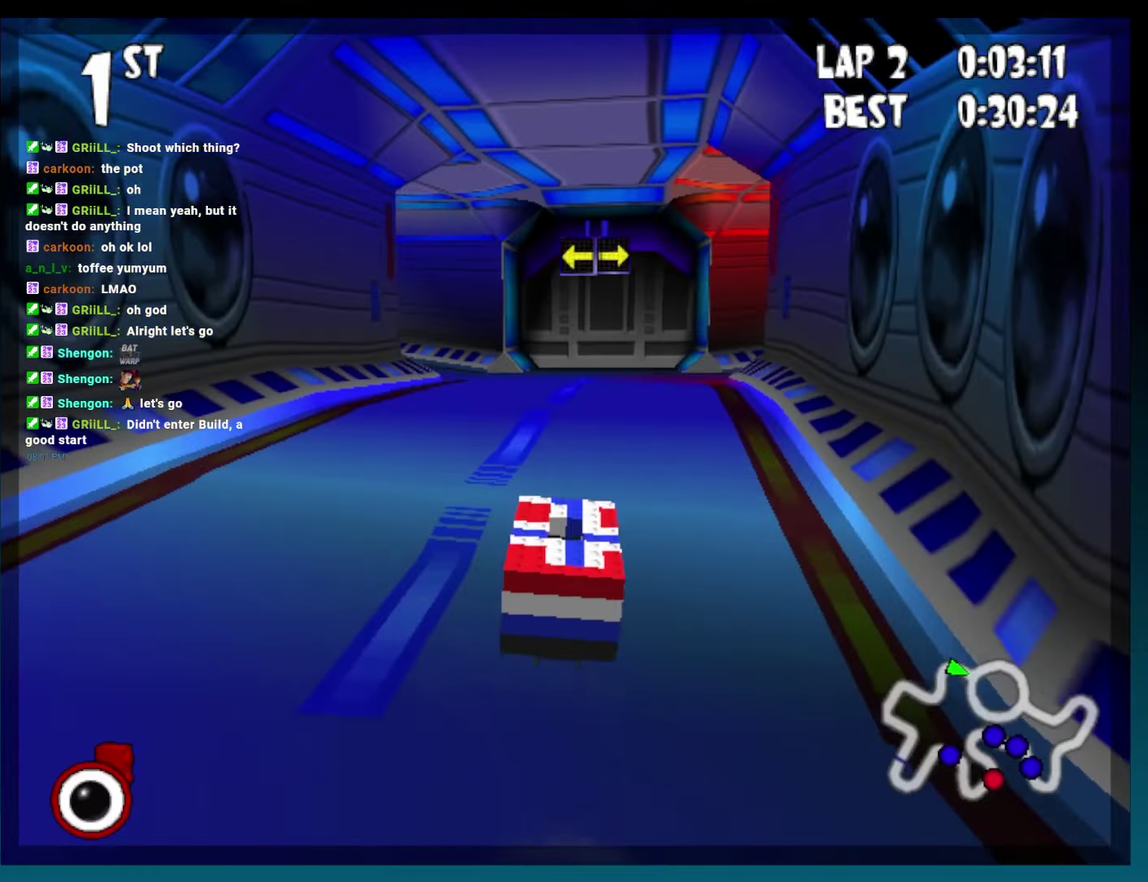
{"buttons": ["A", "B"], "left_stick": "center", "events": [[100, "DPAD_RIGHT", "up"], [100, "left_stick", "center"], [150, "L2", "down"], [267, "L2", "up"]]}
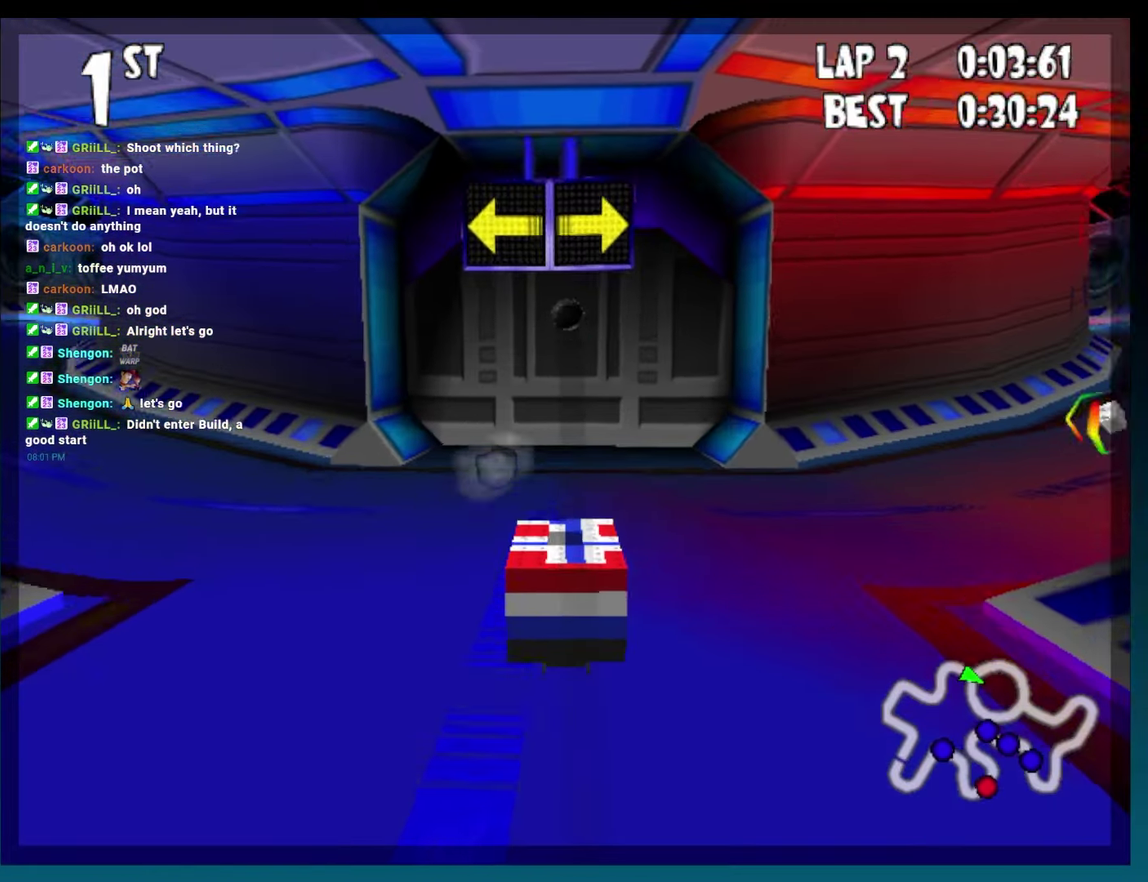
{"buttons": ["DPAD_RIGHT"], "left_stick": "right", "events": [[333, "DPAD_RIGHT", "down"], [333, "left_stick", "right"], [417, "A", "up"], [483, "B", "up"]]}
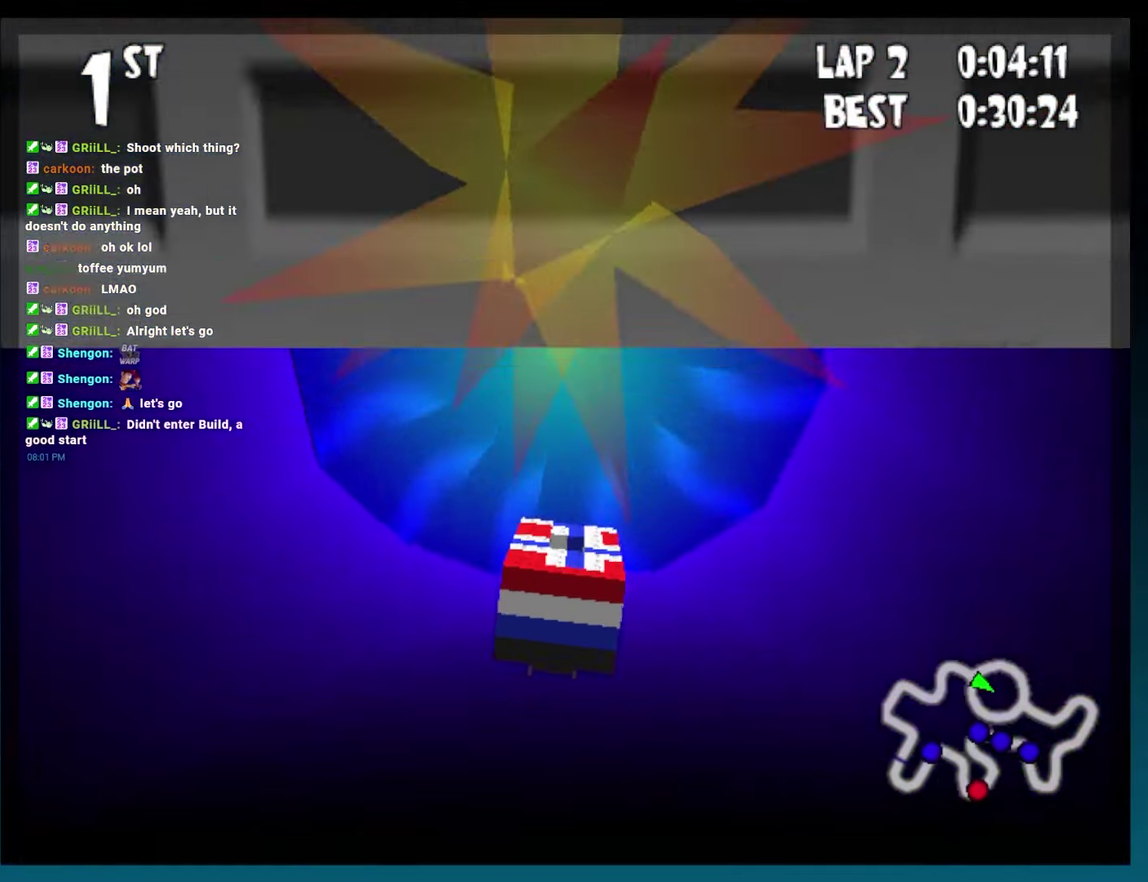
{"buttons": ["DPAD_RIGHT"], "left_stick": "right", "events": [[33, "DPAD_RIGHT", "up"], [33, "left_stick", "center"], [233, "DPAD_RIGHT", "down"], [233, "left_stick", "right"], [317, "DPAD_RIGHT", "up"], [317, "left_stick", "center"], [467, "DPAD_RIGHT", "down"], [467, "left_stick", "right"]]}
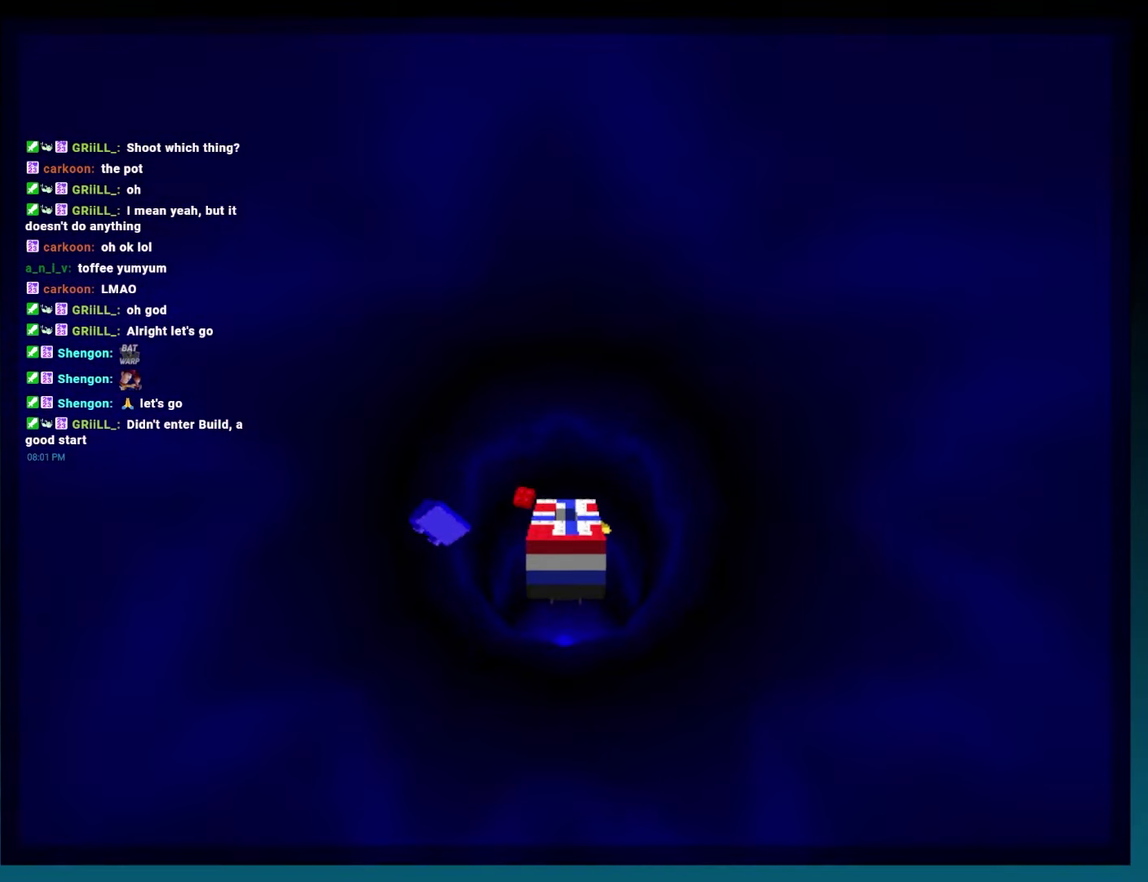
{"buttons": [], "left_stick": "center", "events": [[50, "DPAD_RIGHT", "up"], [50, "left_stick", "center"], [433, "DPAD_LEFT", "down"], [433, "left_stick", "left"], [500, "DPAD_LEFT", "up"], [500, "left_stick", "center"]]}
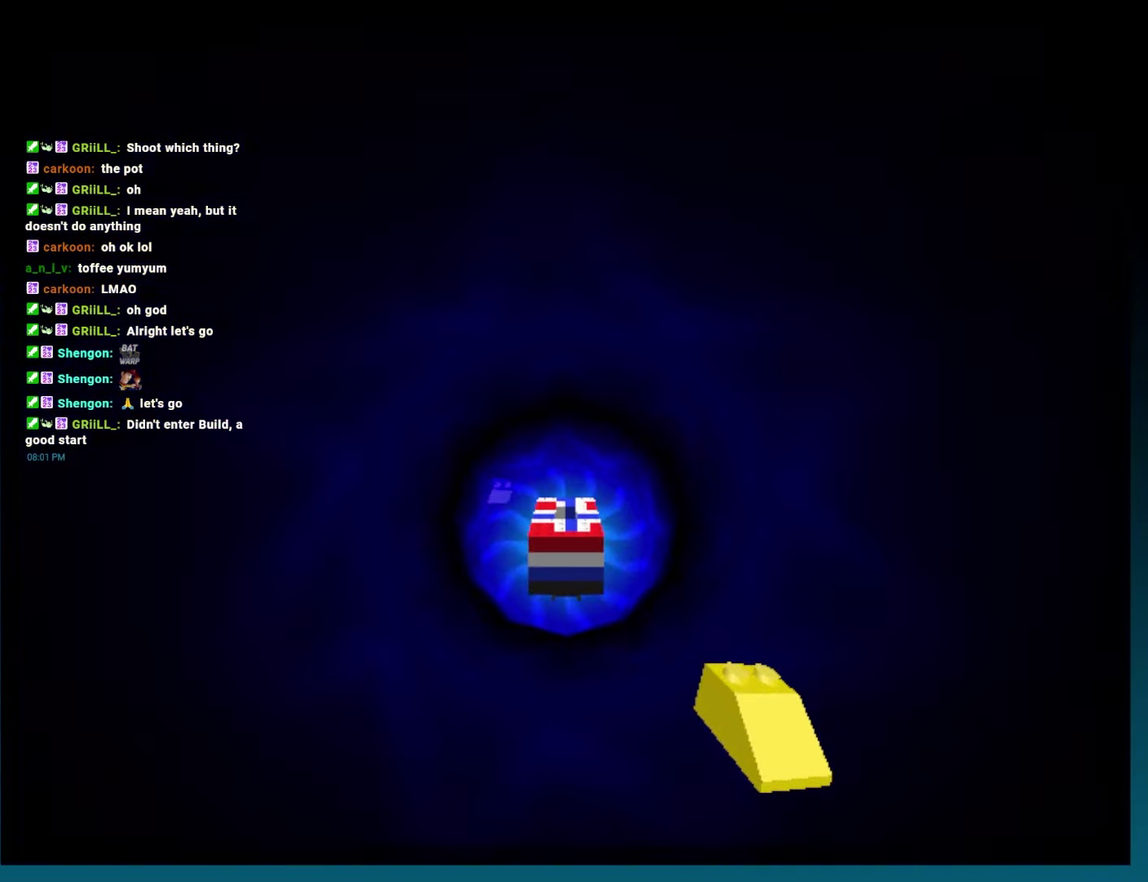
{"buttons": [], "left_stick": "center", "events": [[367, "DPAD_LEFT", "down"], [367, "left_stick", "left"], [433, "DPAD_LEFT", "up"], [433, "left_stick", "center"]]}
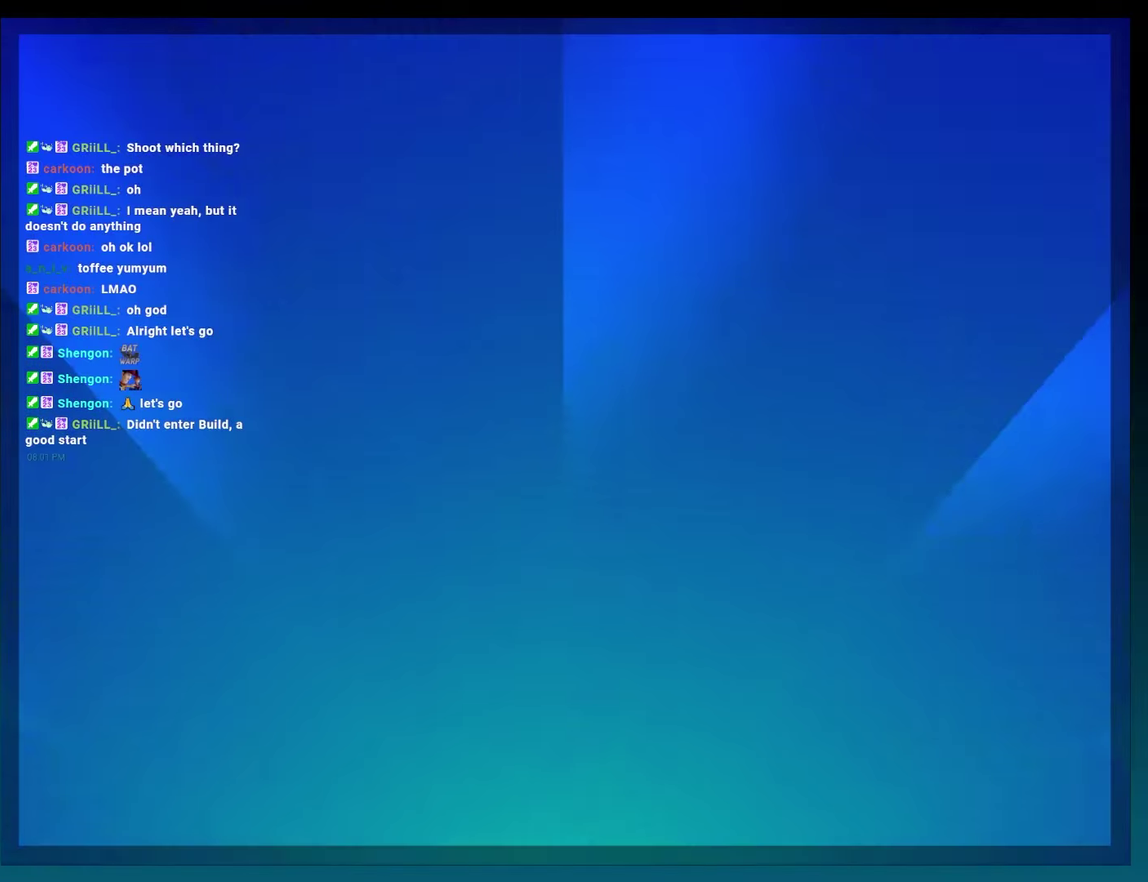
{"buttons": ["A", "B"], "left_stick": "center", "events": [[83, "B", "down"], [100, "DPAD_LEFT", "down"], [100, "left_stick", "left"], [167, "DPAD_LEFT", "up"], [167, "left_stick", "center"], [183, "A", "down"]]}
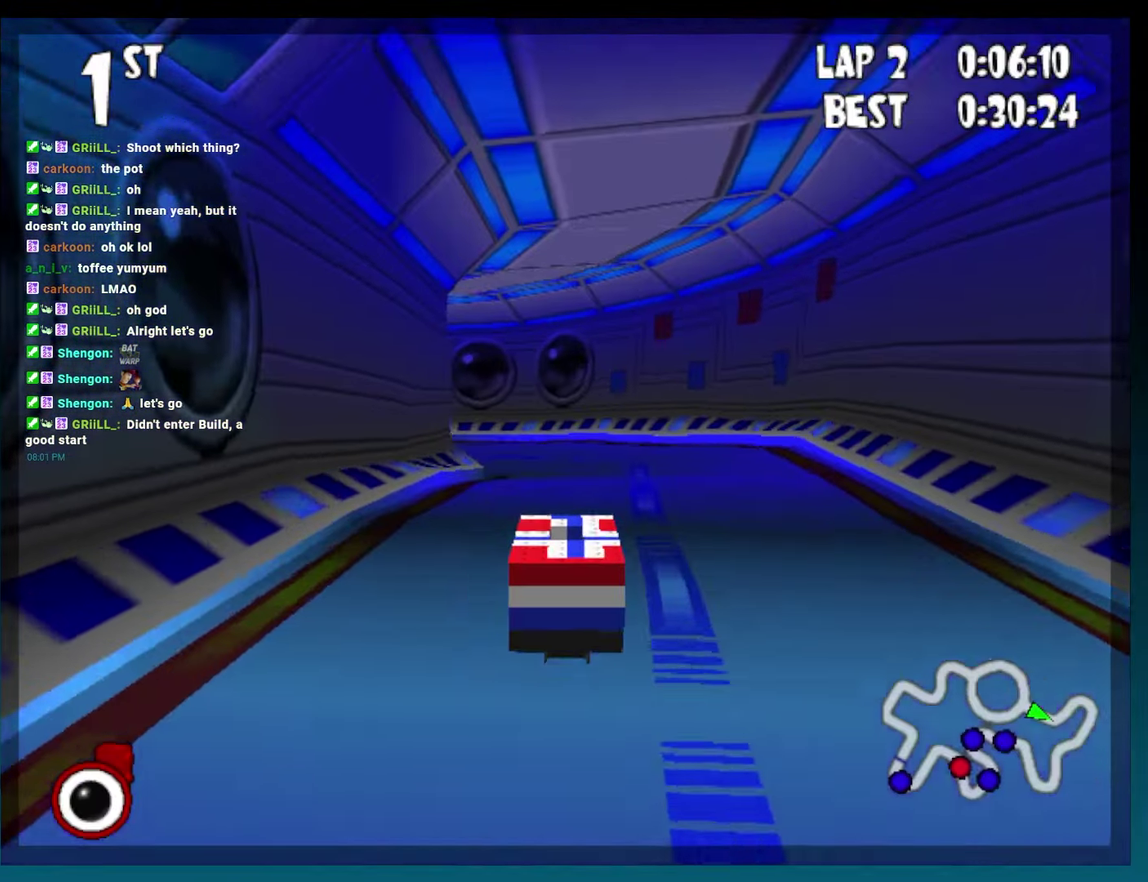
{"buttons": ["A", "B", "DPAD_LEFT"], "left_stick": "left", "events": [[100, "DPAD_LEFT", "down"], [100, "left_stick", "left"]]}
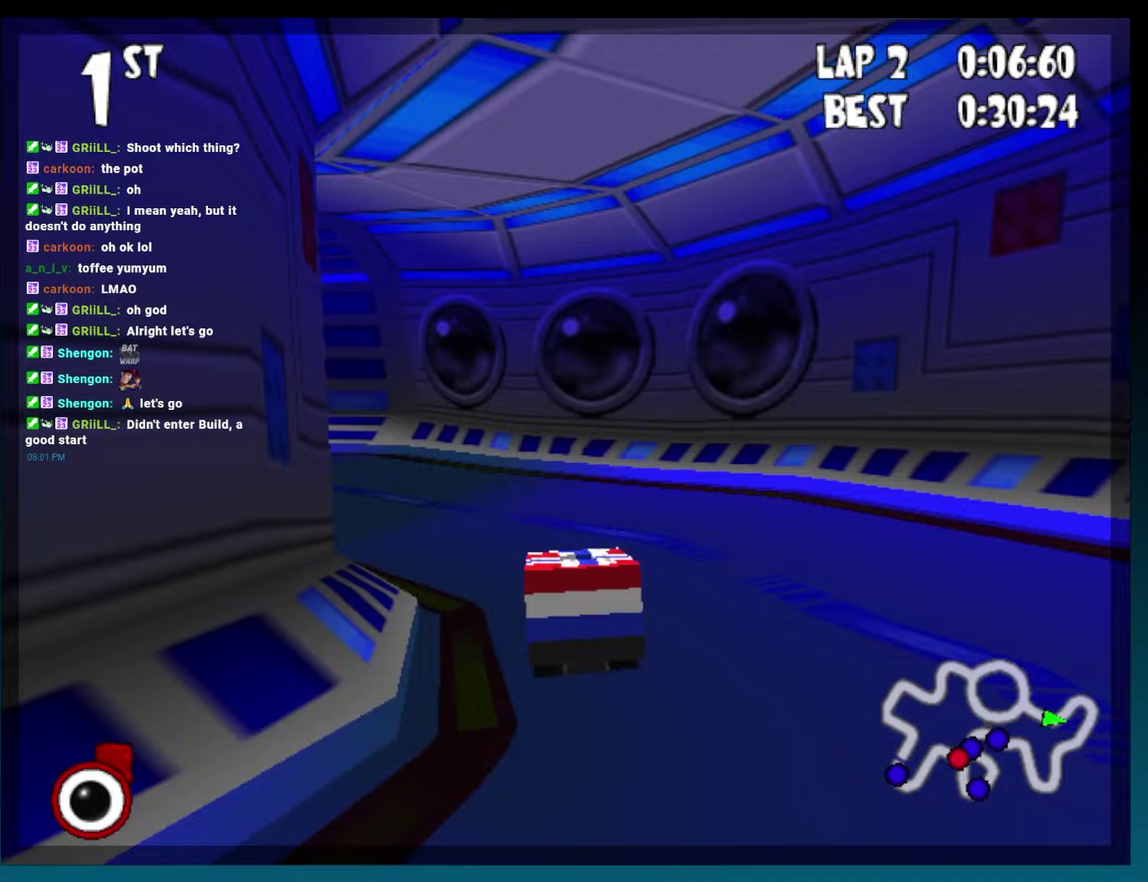
{"buttons": ["A", "B"], "left_stick": "center", "events": [[17, "R2", "down"], [183, "DPAD_LEFT", "up"], [183, "L2", "down"], [183, "left_stick", "center"], [200, "R2", "up"], [283, "L2", "up"], [383, "DPAD_LEFT", "down"], [383, "left_stick", "left"], [483, "DPAD_LEFT", "up"], [483, "left_stick", "center"]]}
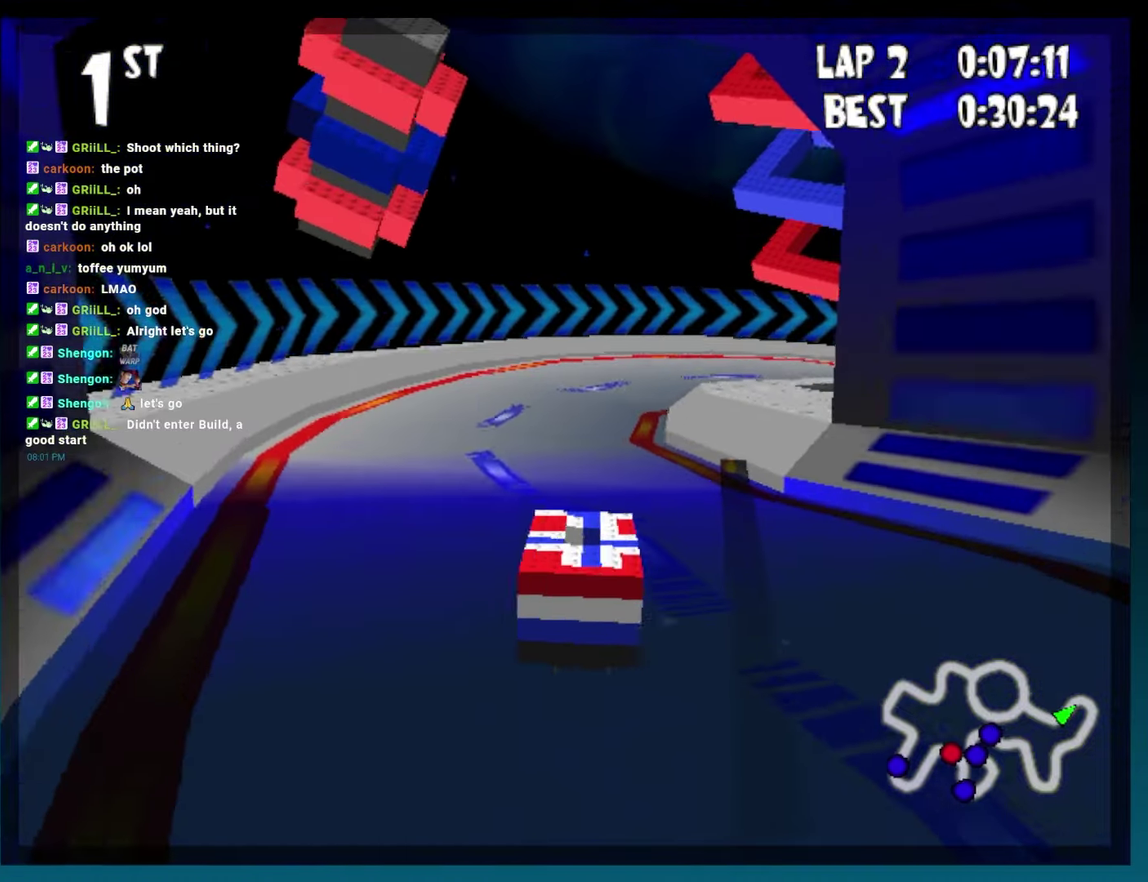
{"buttons": ["A", "B", "DPAD_RIGHT"], "left_stick": "right", "events": [[200, "DPAD_RIGHT", "down"], [200, "left_stick", "right"]]}
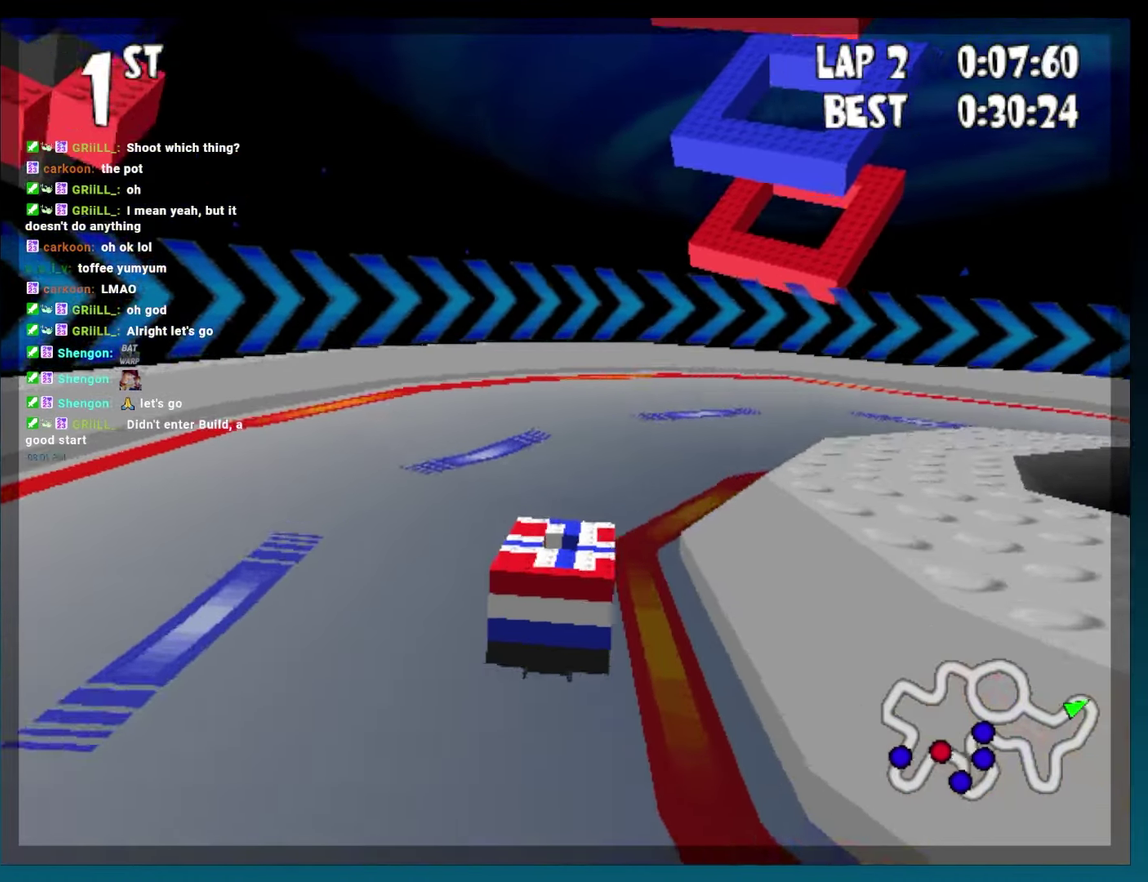
{"buttons": ["A", "B", "R2", "DPAD_RIGHT"], "left_stick": "right", "events": [[217, "R2", "down"]]}
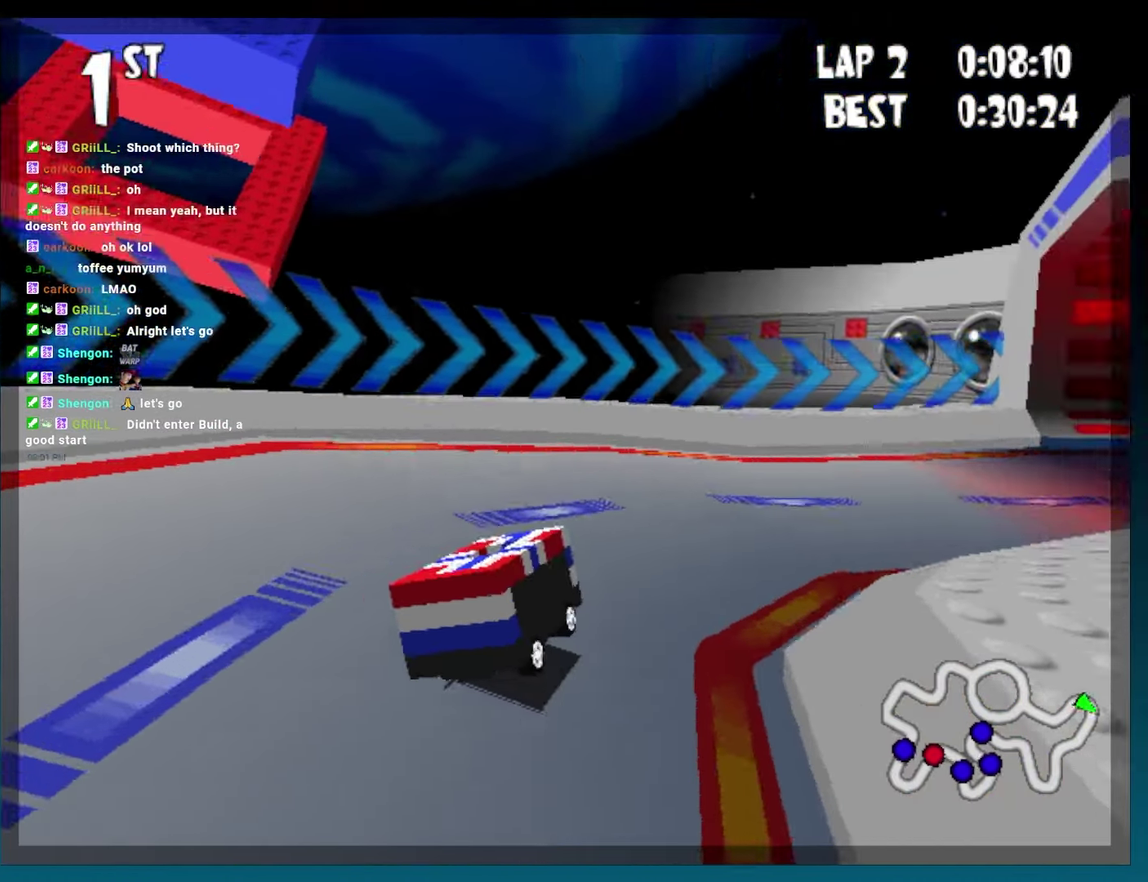
{"buttons": ["B", "R2", "DPAD_RIGHT"], "left_stick": "right", "events": [[117, "A", "up"], [167, "R2", "up"], [217, "DPAD_RIGHT", "up"], [217, "left_stick", "center"], [350, "DPAD_RIGHT", "down"], [350, "left_stick", "right"], [433, "R2", "down"]]}
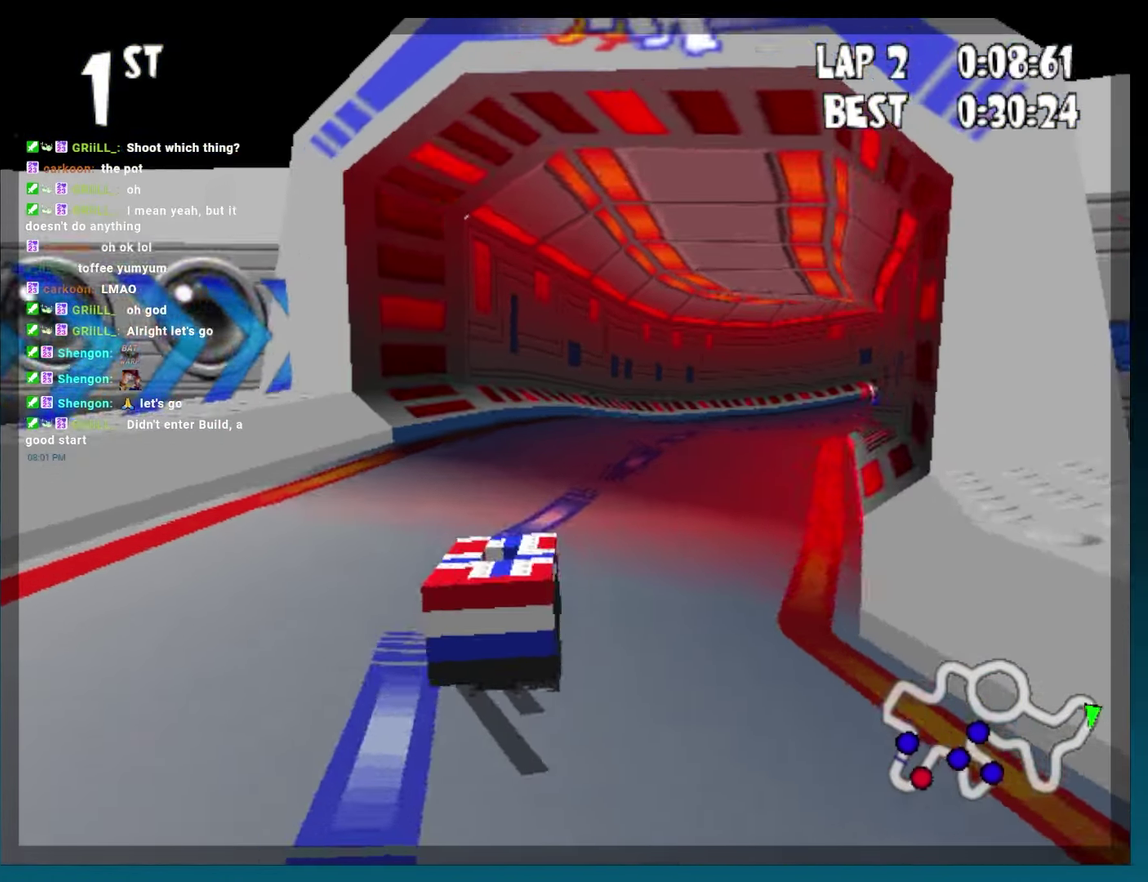
{"buttons": ["B", "DPAD_LEFT"], "left_stick": "left", "events": [[267, "DPAD_RIGHT", "up"], [267, "left_stick", "center"], [283, "R2", "up"], [483, "DPAD_LEFT", "down"], [483, "left_stick", "left"]]}
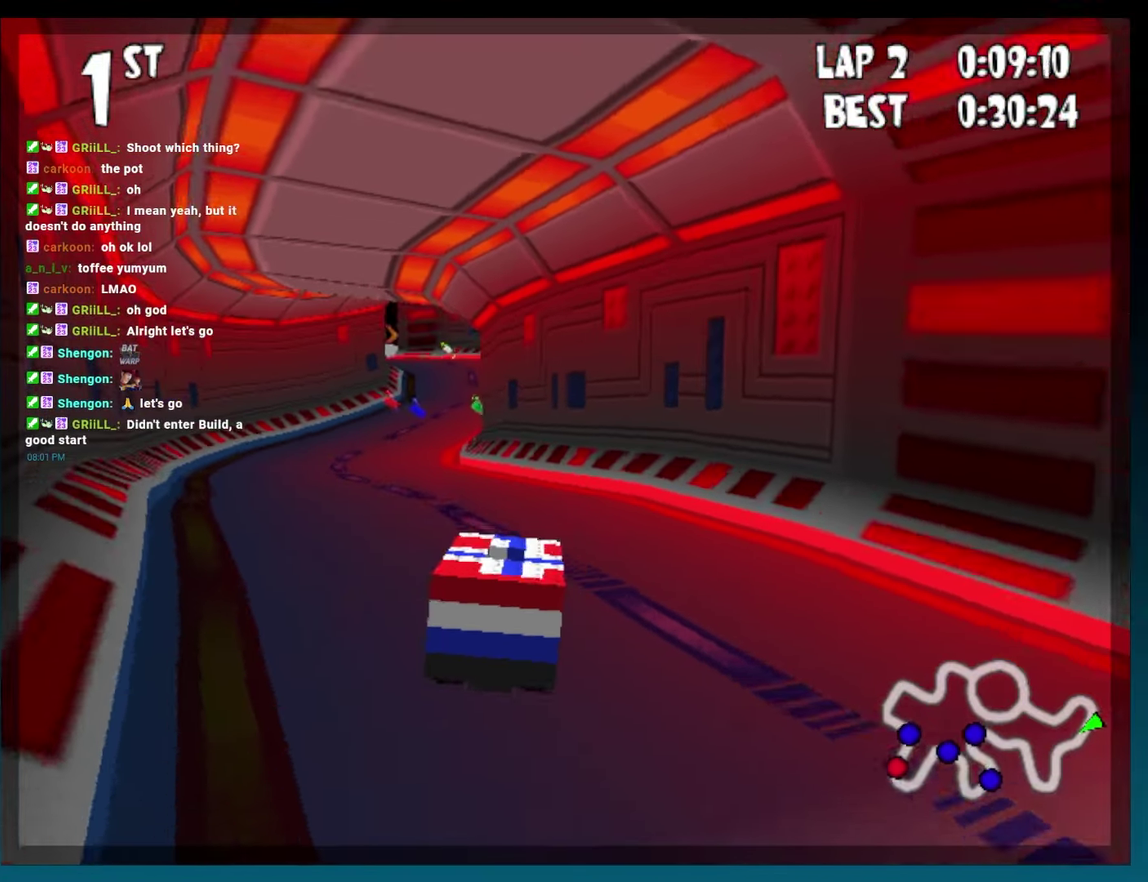
{"buttons": ["B"], "left_stick": "center", "events": [[267, "DPAD_LEFT", "up"], [267, "left_stick", "center"]]}
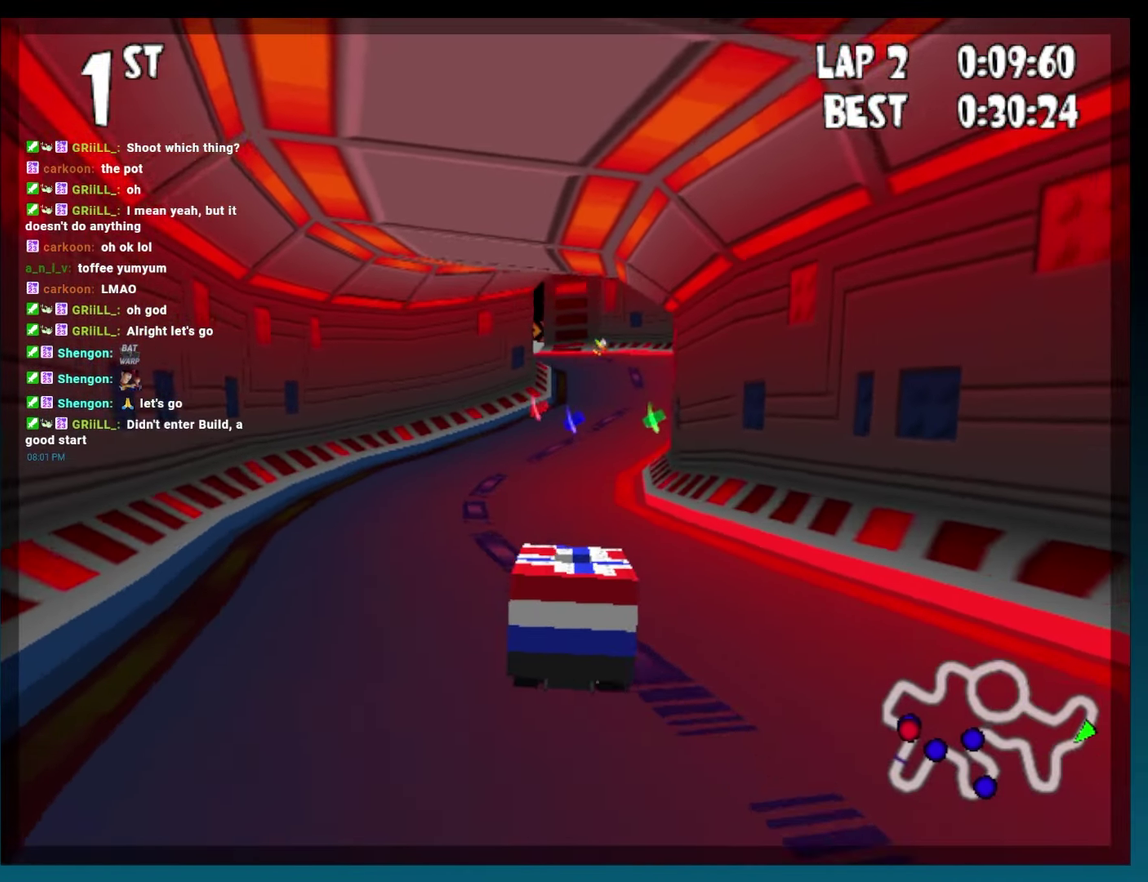
{"buttons": ["B"], "left_stick": "center"}
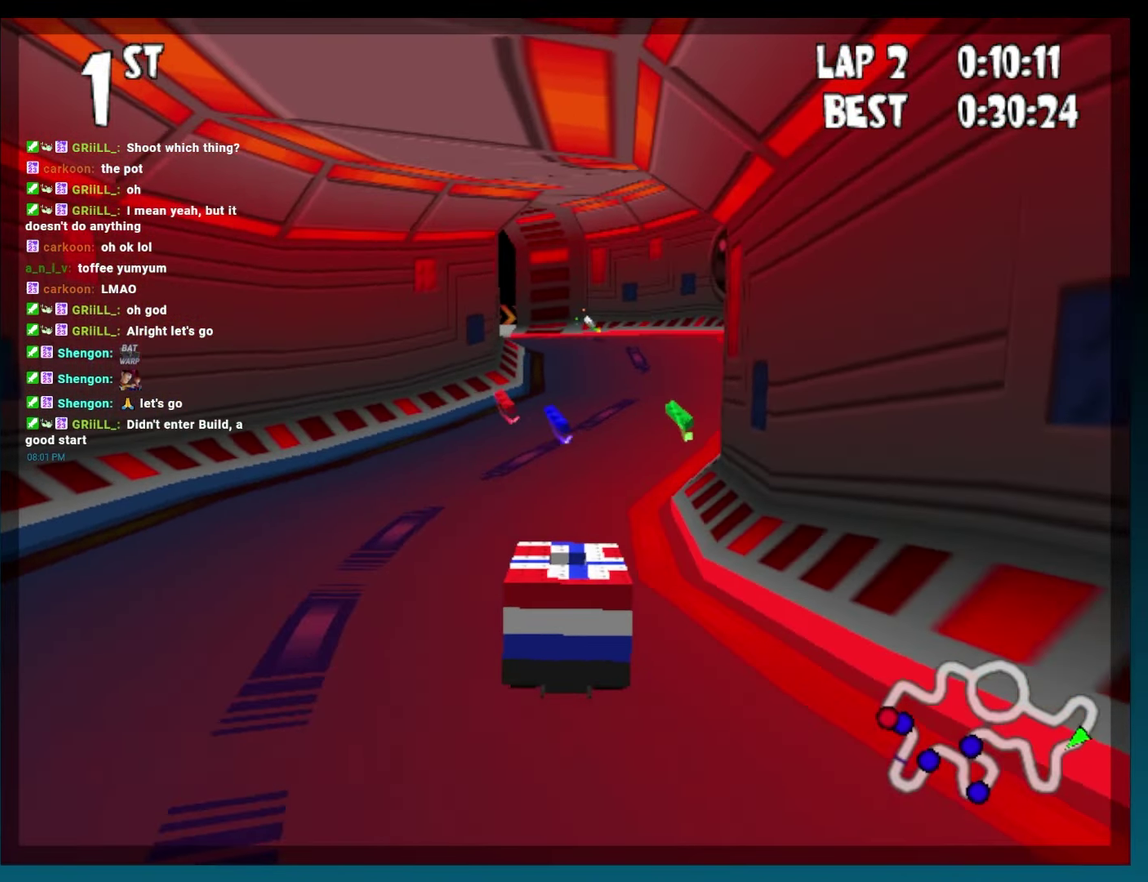
{"buttons": ["B"], "left_stick": "center", "events": [[17, "DPAD_RIGHT", "down"], [17, "left_stick", "right"], [383, "DPAD_RIGHT", "up"], [383, "left_stick", "center"]]}
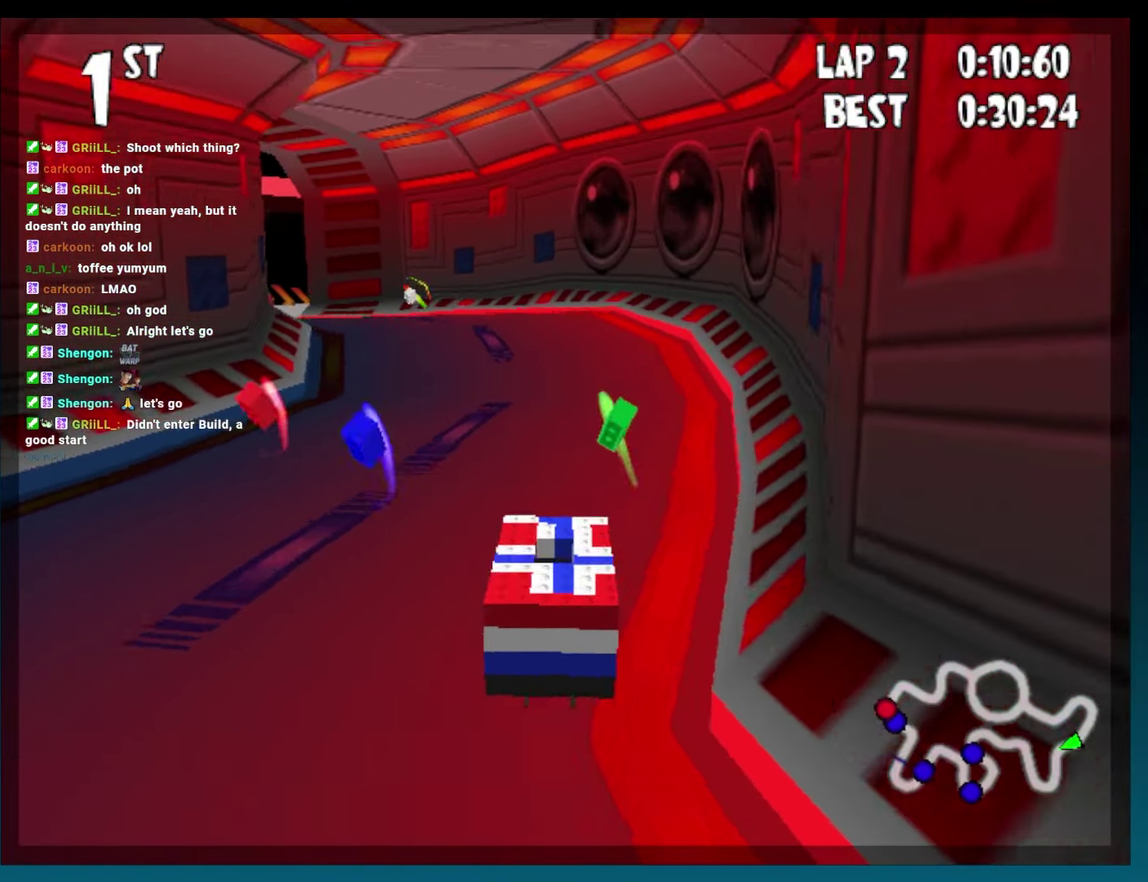
{"buttons": ["B"], "left_stick": "center", "events": [[83, "DPAD_LEFT", "down"], [83, "left_stick", "left"], [217, "R2", "down"], [350, "DPAD_LEFT", "up"], [350, "left_stick", "center"], [383, "R2", "up"]]}
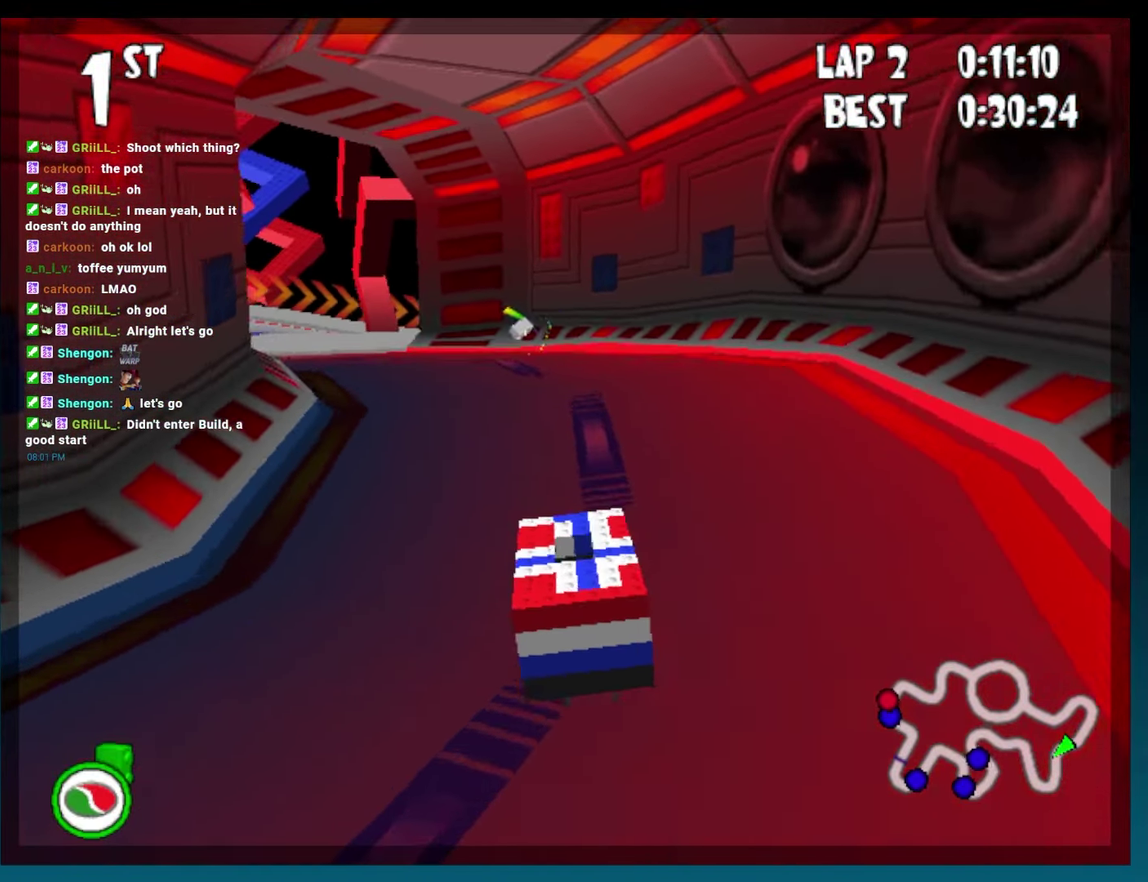
{"buttons": ["B", "R2", "DPAD_LEFT"], "left_stick": "left", "events": [[383, "DPAD_LEFT", "down"], [383, "left_stick", "left"], [500, "R2", "down"]]}